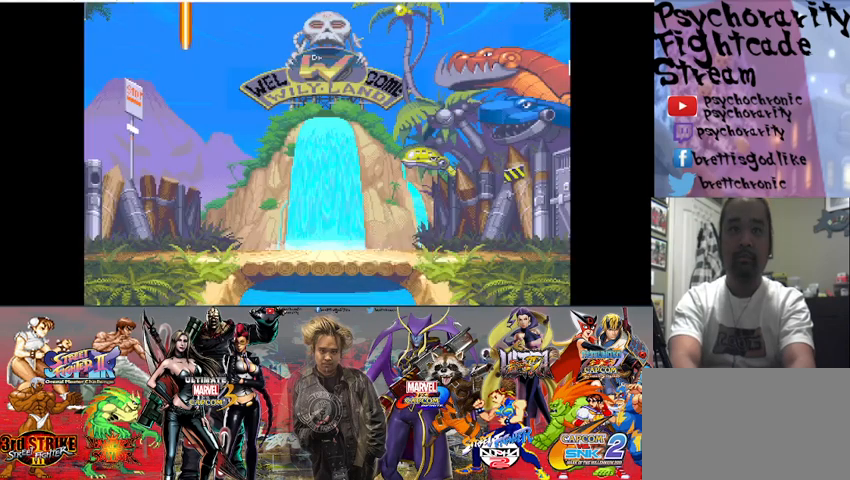
Gameplay with a controller (arcade stick); each line is a JSON object with the inputs held at the frame after it. "events" lists button and stick changes between this image and that frame as [ms after this image, input, new state], when the widget could be followed in between. Not read: L3 R3.
{"buttons": ["SQUARE"], "events": []}
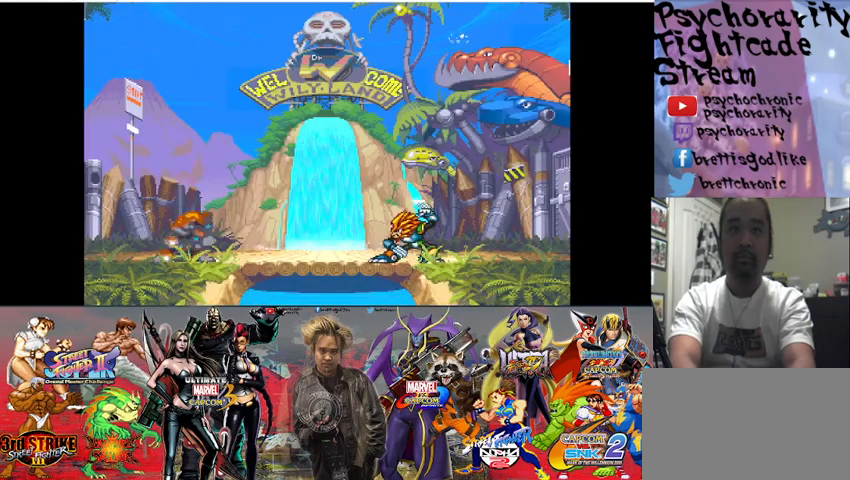
{"buttons": ["SQUARE"], "events": []}
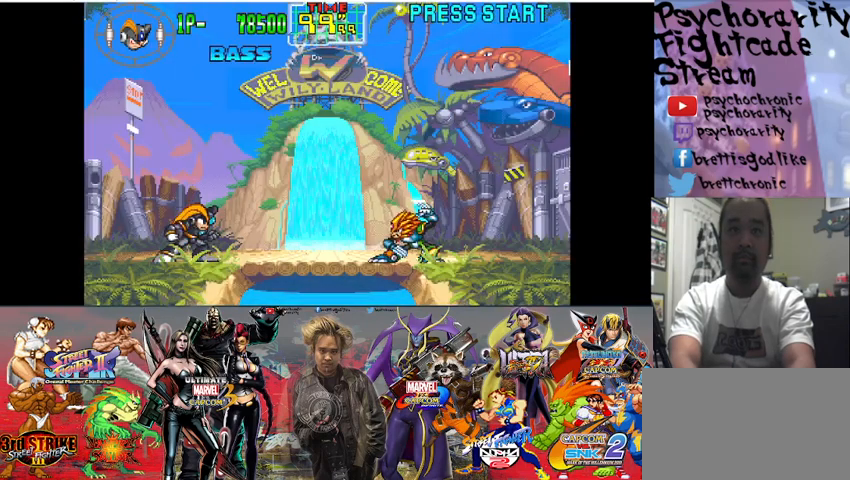
{"buttons": ["SQUARE"], "events": []}
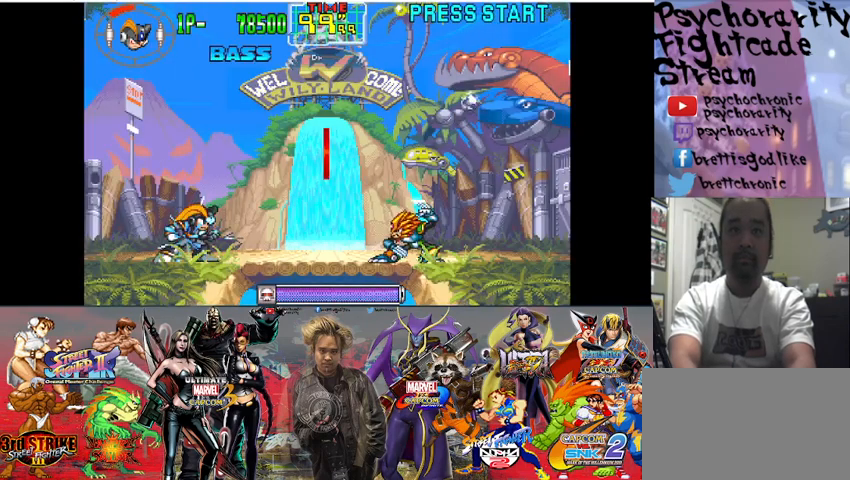
{"buttons": ["SQUARE"], "events": []}
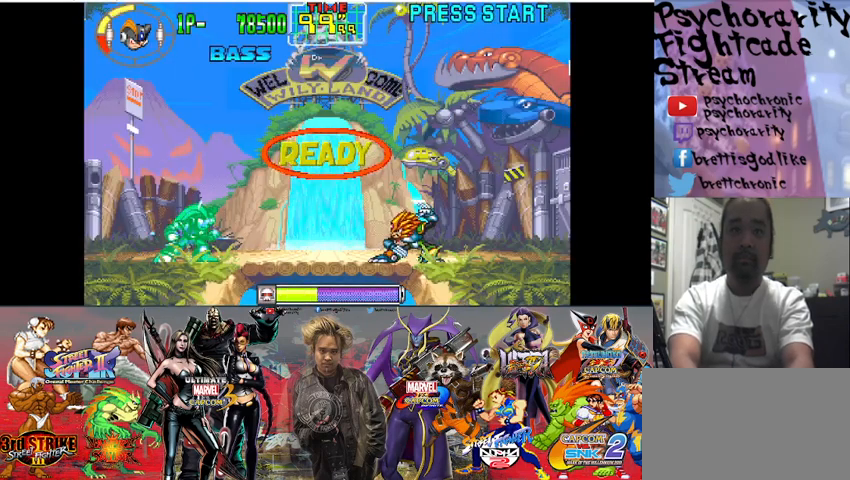
{"buttons": ["SQUARE"], "events": []}
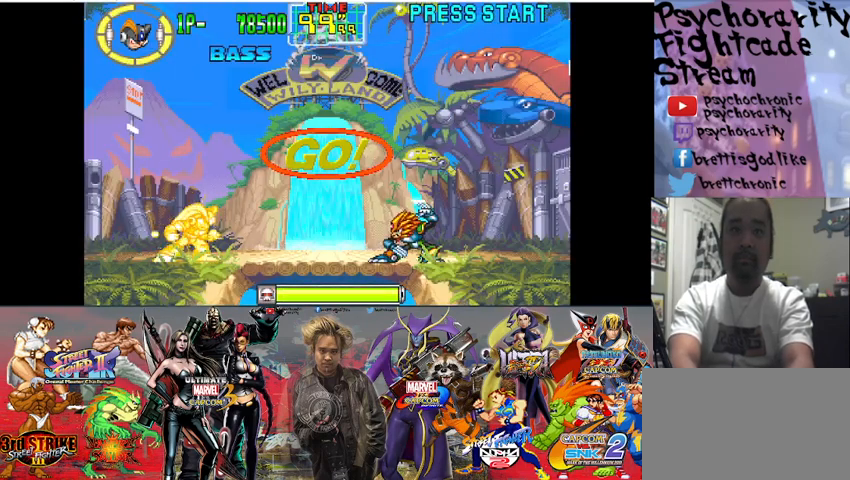
{"buttons": ["SQUARE"], "events": []}
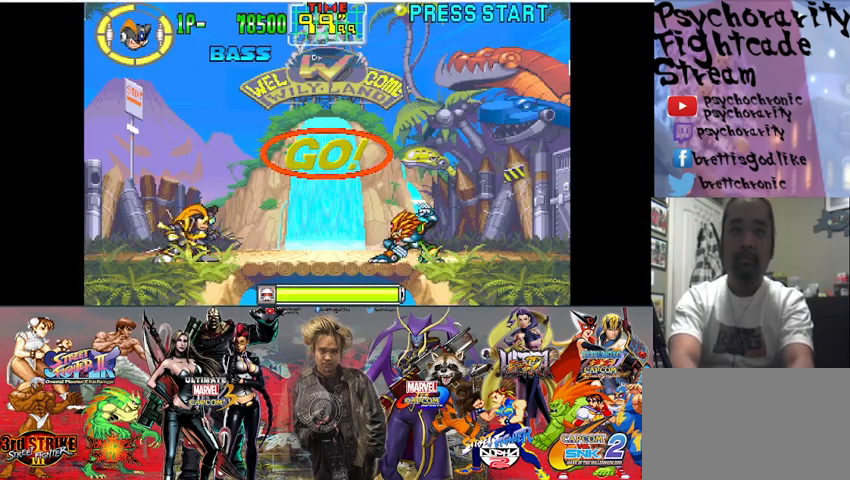
{"buttons": ["SQUARE"], "events": []}
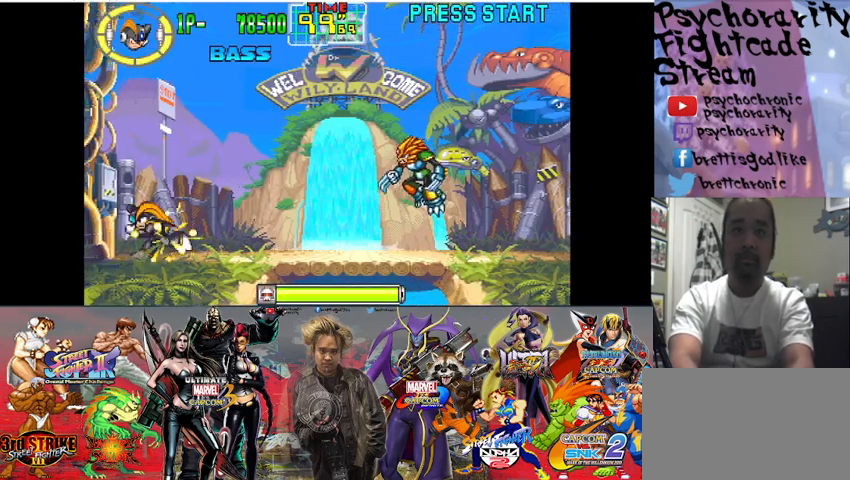
{"buttons": [], "events": [[433, "SQUARE", "up"]]}
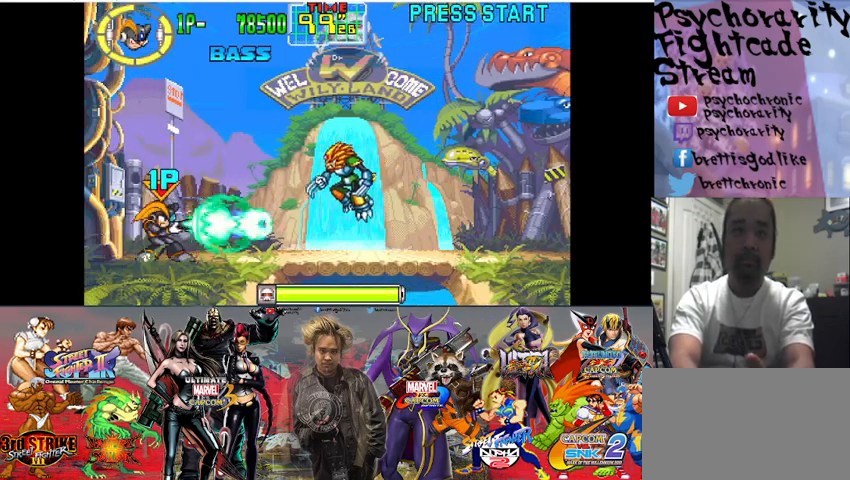
{"buttons": ["SQUARE"], "events": [[33, "SQUARE", "down"], [133, "SQUARE", "up"], [267, "SQUARE", "down"], [333, "SQUARE", "up"], [367, "SQUARE", "down"]]}
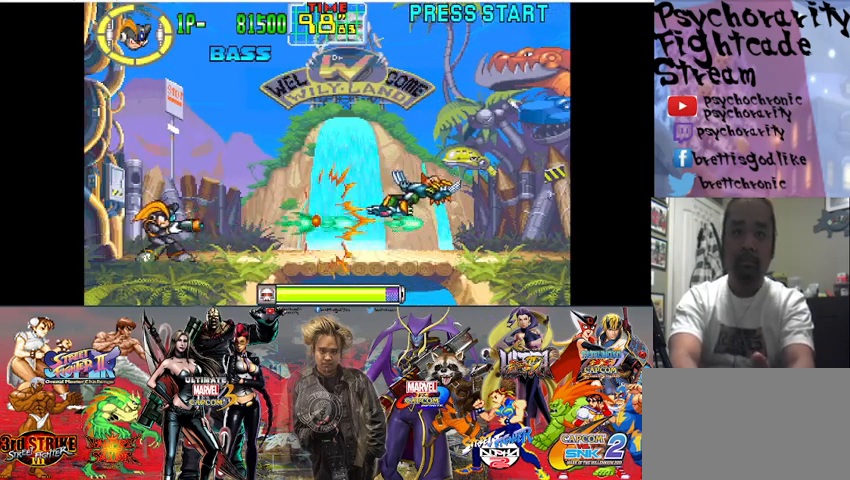
{"buttons": [], "events": [[67, "SQUARE", "up"], [100, "SQUARE", "down"], [267, "SQUARE", "up"], [300, "SQUARE", "down"], [367, "SQUARE", "up"]]}
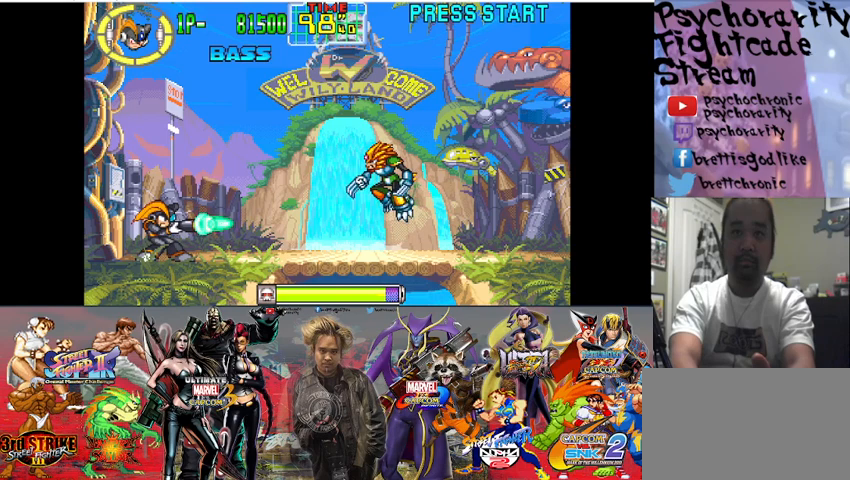
{"buttons": ["SQUARE"], "events": [[67, "SQUARE", "down"]]}
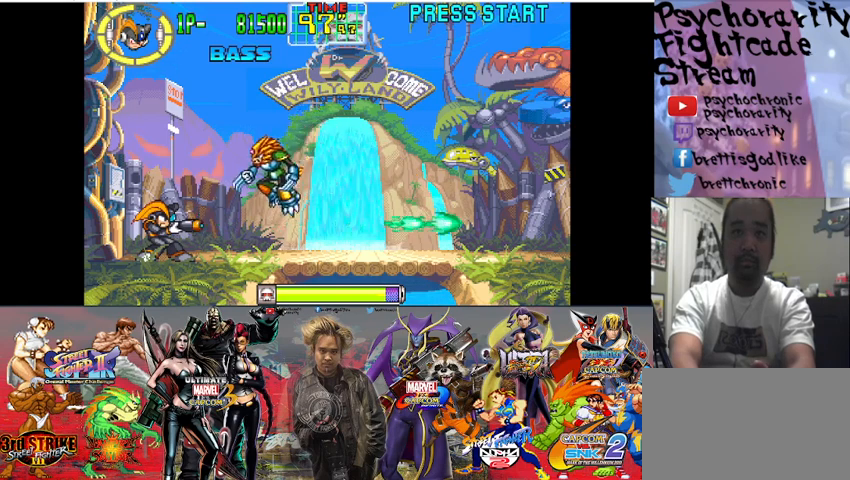
{"buttons": ["SQUARE"], "events": []}
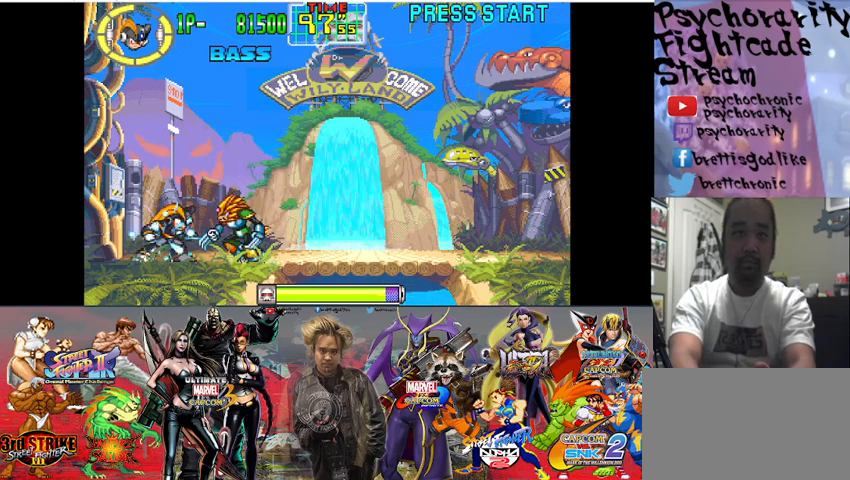
{"buttons": ["SQUARE"], "events": []}
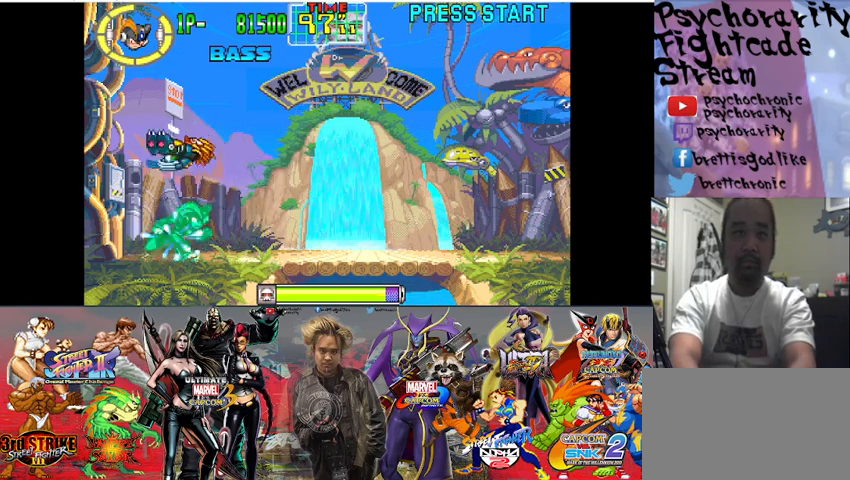
{"buttons": ["SQUARE"], "events": [[167, "CROSS", "down"], [333, "CROSS", "up"]]}
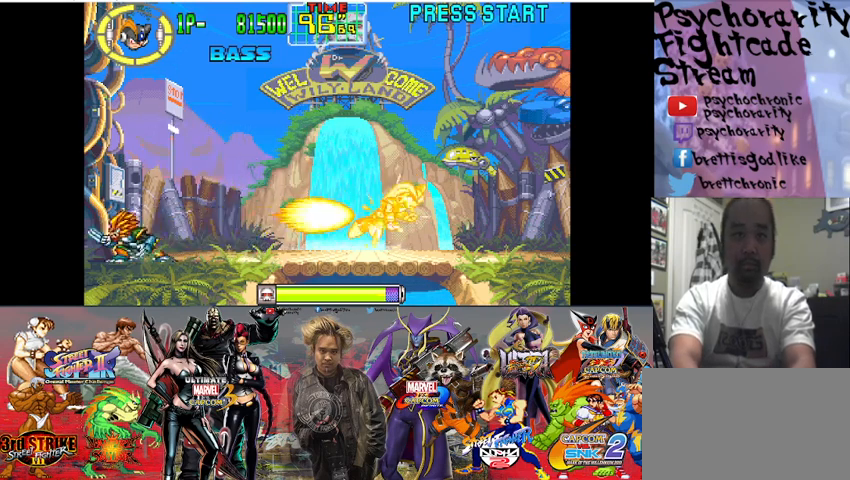
{"buttons": ["SQUARE"], "events": []}
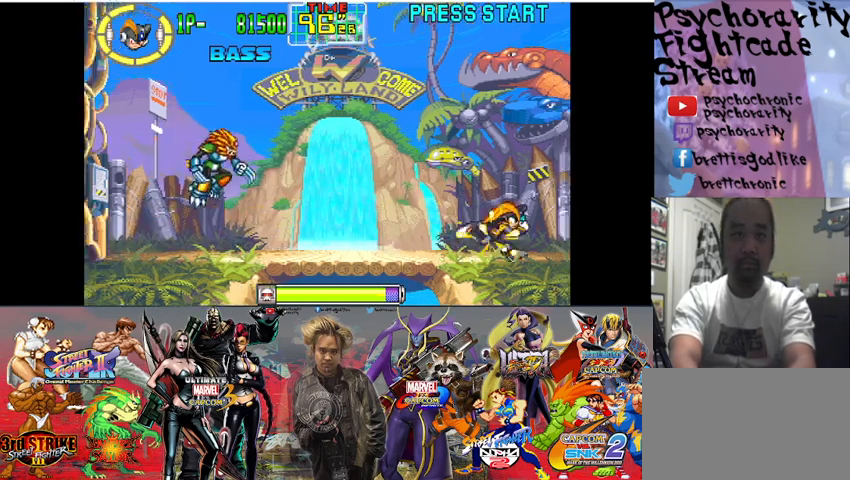
{"buttons": ["SQUARE"], "events": []}
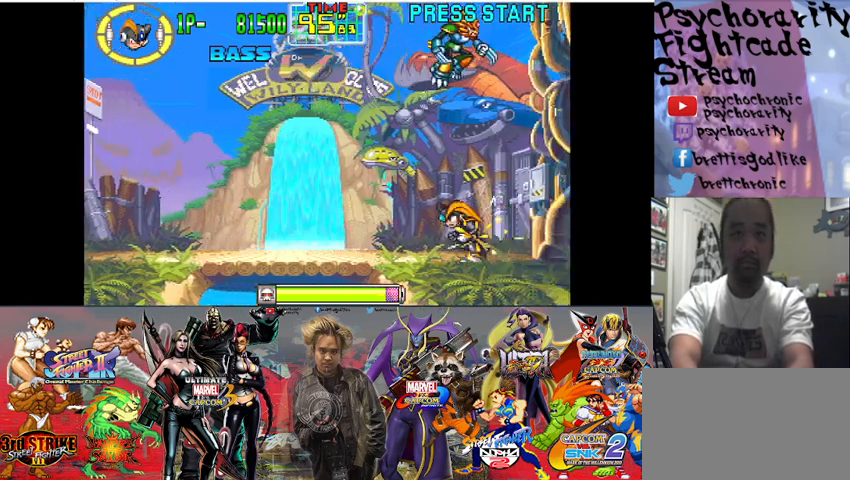
{"buttons": ["SQUARE"], "events": []}
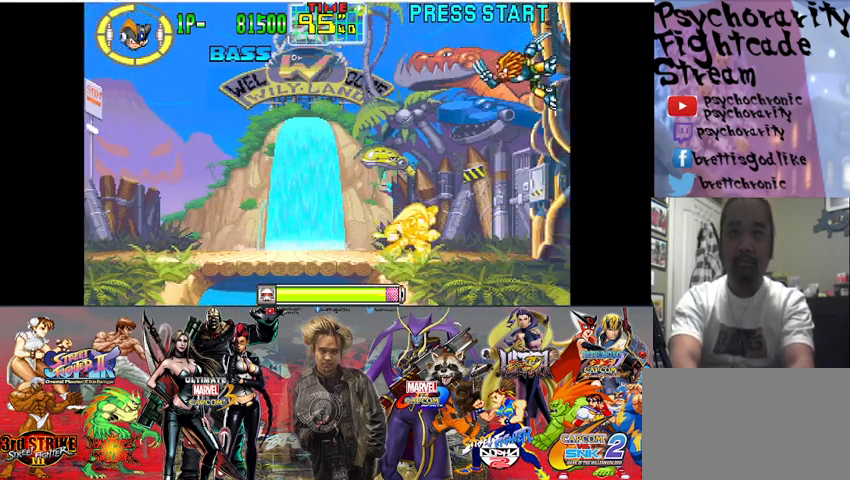
{"buttons": ["CROSS", "SQUARE"], "events": [[300, "CROSS", "down"]]}
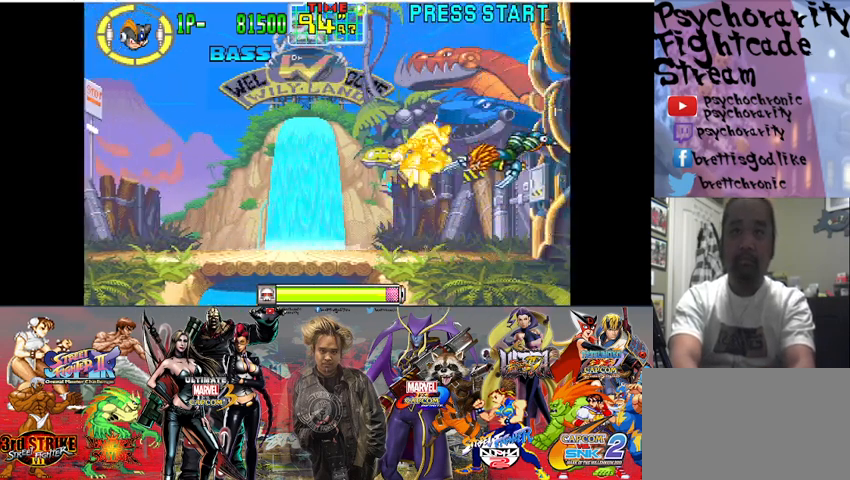
{"buttons": ["SQUARE"], "events": [[100, "CROSS", "up"]]}
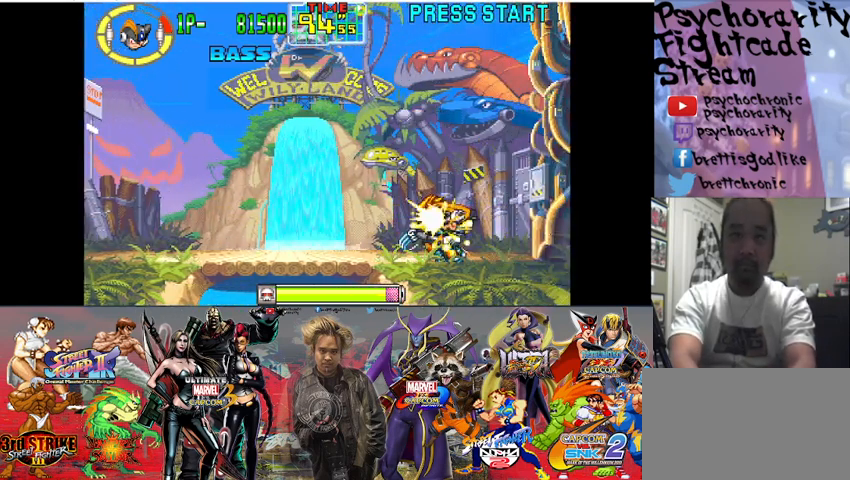
{"buttons": ["SQUARE"], "events": []}
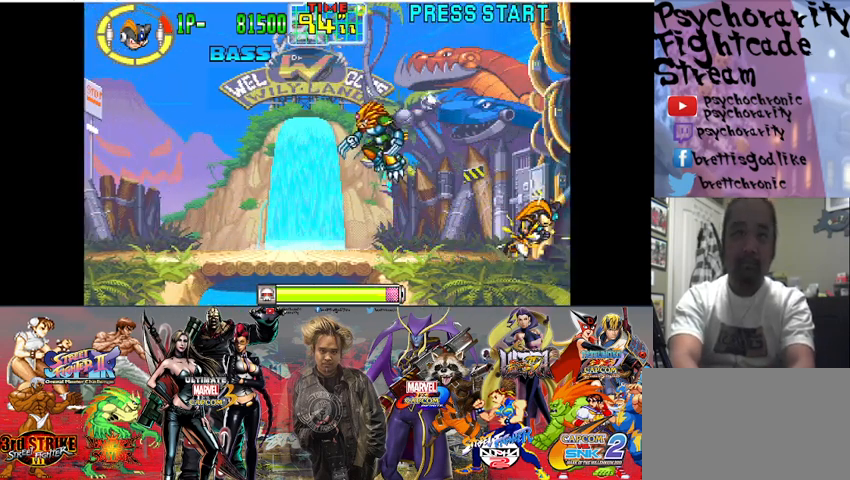
{"buttons": ["SQUARE"], "events": [[200, "SQUARE", "up"], [300, "SQUARE", "down"], [367, "SQUARE", "up"], [467, "SQUARE", "down"]]}
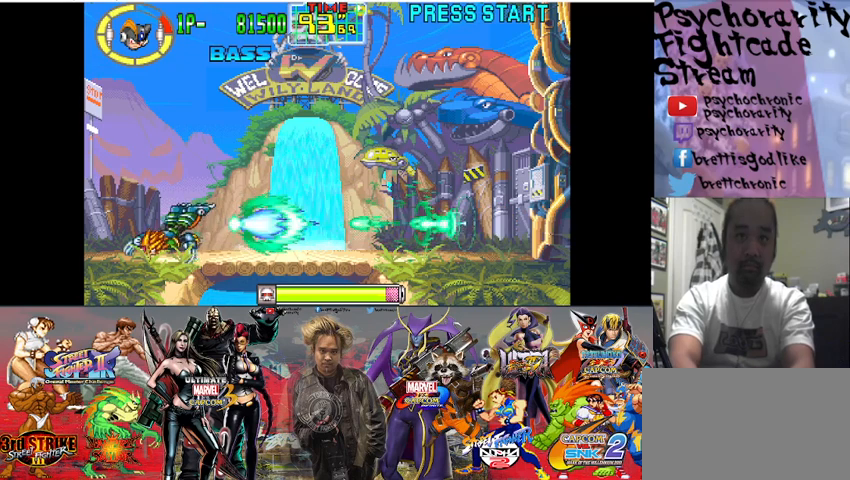
{"buttons": ["SQUARE"], "events": [[467, "SQUARE", "up"], [500, "SQUARE", "down"]]}
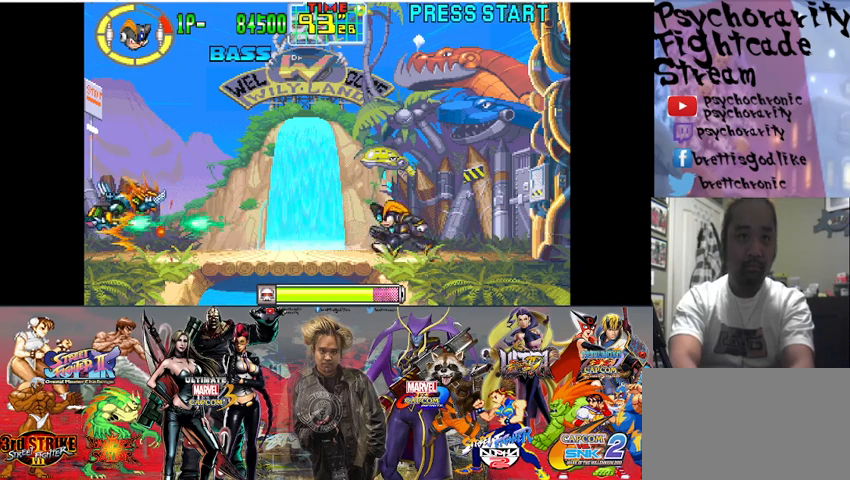
{"buttons": [], "events": [[67, "SQUARE", "up"], [133, "SQUARE", "down"], [200, "SQUARE", "up"], [233, "SQUARE", "down"], [300, "SQUARE", "up"], [367, "SQUARE", "down"], [400, "SQUARE", "up"], [467, "SQUARE", "down"], [500, "SQUARE", "up"]]}
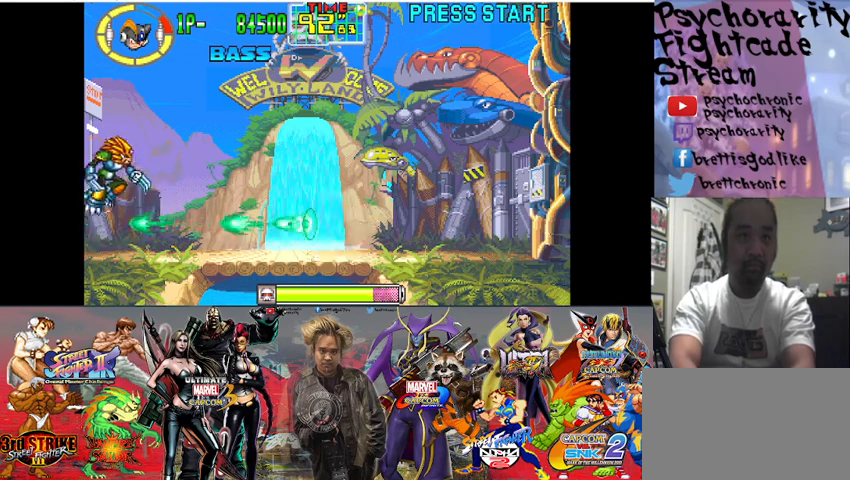
{"buttons": ["TRIANGLE"], "events": [[333, "TRIANGLE", "down"]]}
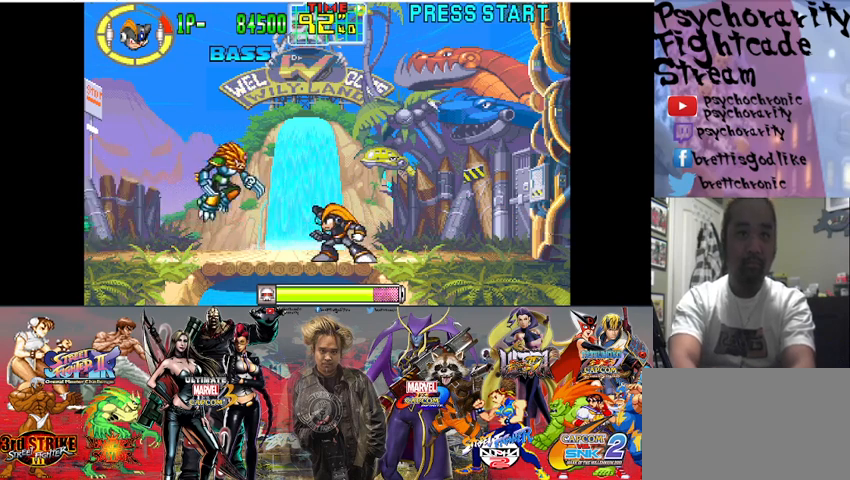
{"buttons": ["SQUARE"], "events": [[33, "TRIANGLE", "up"], [167, "TRIANGLE", "down"], [300, "TRIANGLE", "up"], [433, "SQUARE", "down"]]}
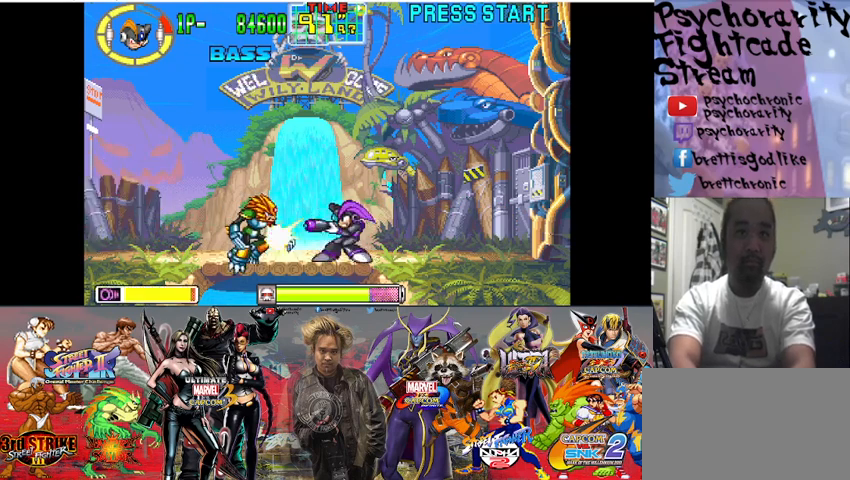
{"buttons": [], "events": [[33, "SQUARE", "up"], [100, "SQUARE", "down"], [167, "SQUARE", "up"], [200, "SQUARE", "down"], [267, "SQUARE", "up"]]}
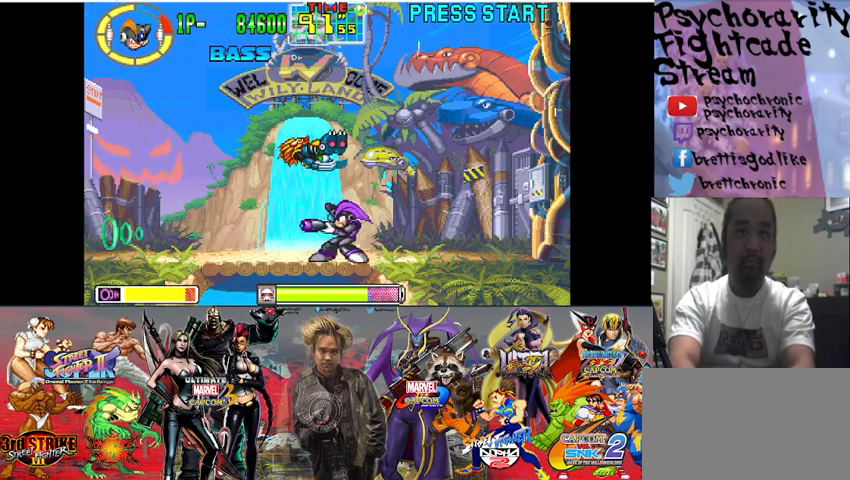
{"buttons": [], "events": [[400, "SQUARE", "down"], [467, "SQUARE", "up"]]}
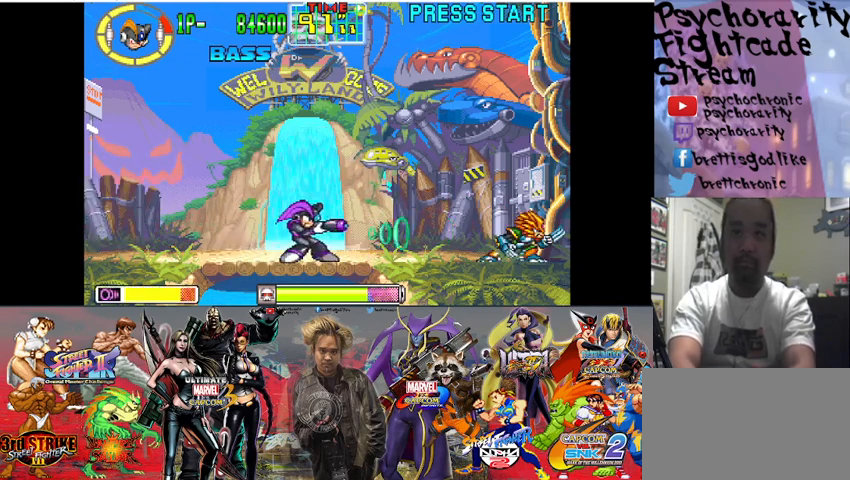
{"buttons": [], "events": [[33, "SQUARE", "down"], [100, "SQUARE", "up"], [133, "SQUARE", "down"], [200, "SQUARE", "up"], [267, "SQUARE", "down"], [300, "SQUARE", "up"], [367, "SQUARE", "down"], [500, "SQUARE", "up"]]}
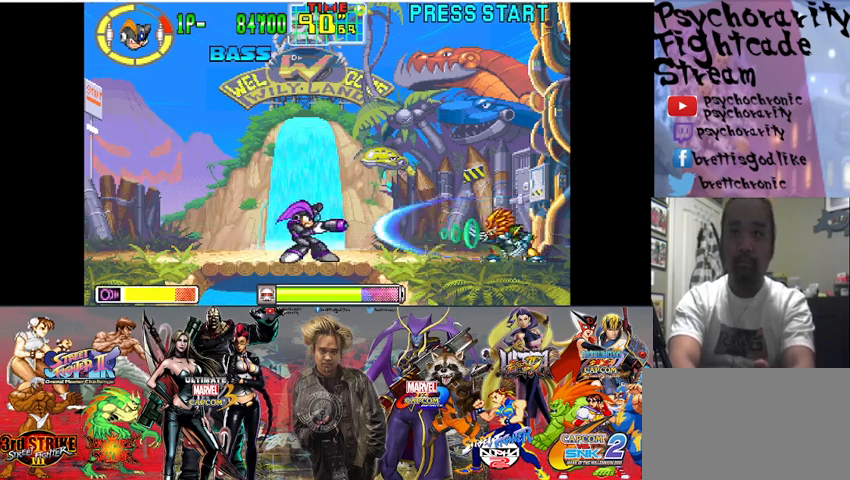
{"buttons": ["SQUARE"], "events": [[67, "SQUARE", "down"], [133, "SQUARE", "up"], [200, "SQUARE", "down"], [267, "SQUARE", "up"], [300, "SQUARE", "down"], [467, "SQUARE", "up"], [500, "SQUARE", "down"]]}